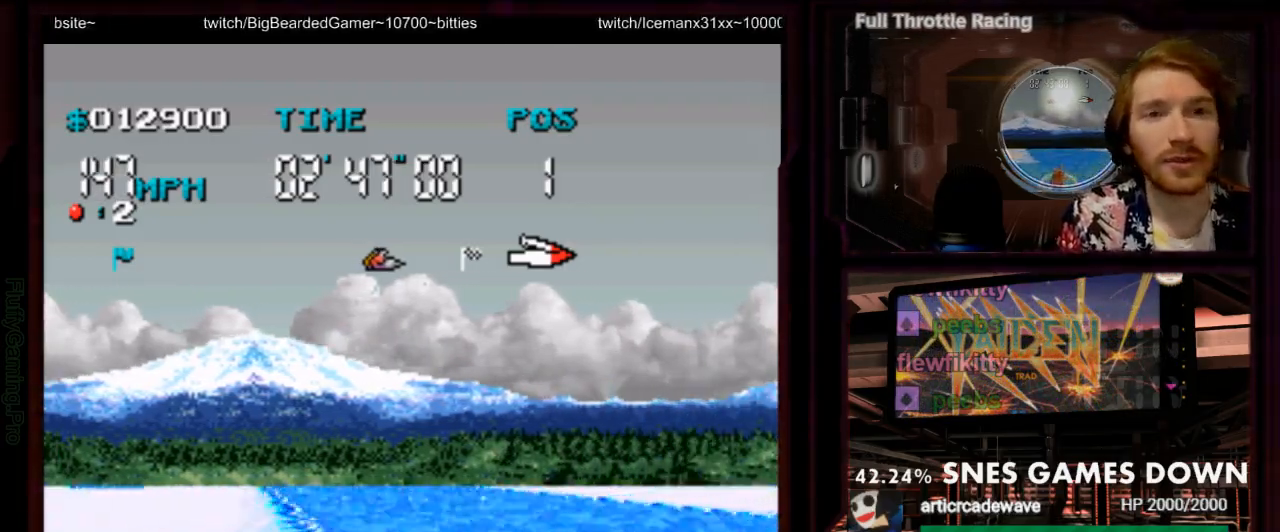
Gameplay with a controller (Nintendo layout); each line is a JSON object with the inputs held at the frame after it (dt_ms = milliseconds from this image to that frame). "events" lists button and stick changes between this image and that frame as [ms after this image, input, new state], when the widget could be followed in between. Not read: L3 R3 SELECT START.
{"dt_ms": 500, "buttons": ["A"]}
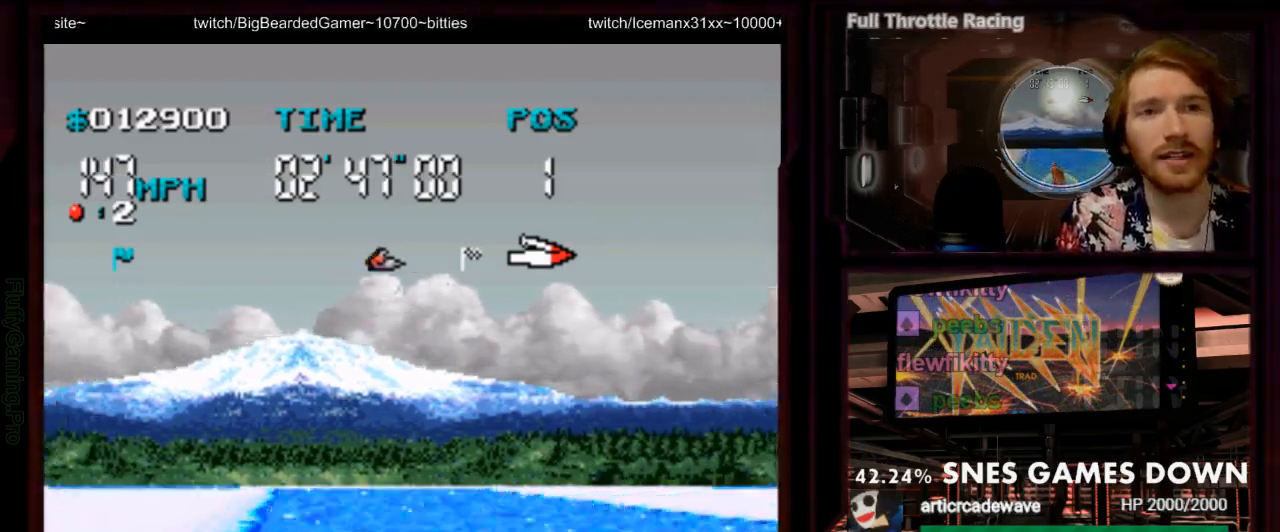
{"dt_ms": 500, "buttons": ["A"], "events": [[50, "DPAD_LEFT", "down"], [183, "DPAD_LEFT", "up"]]}
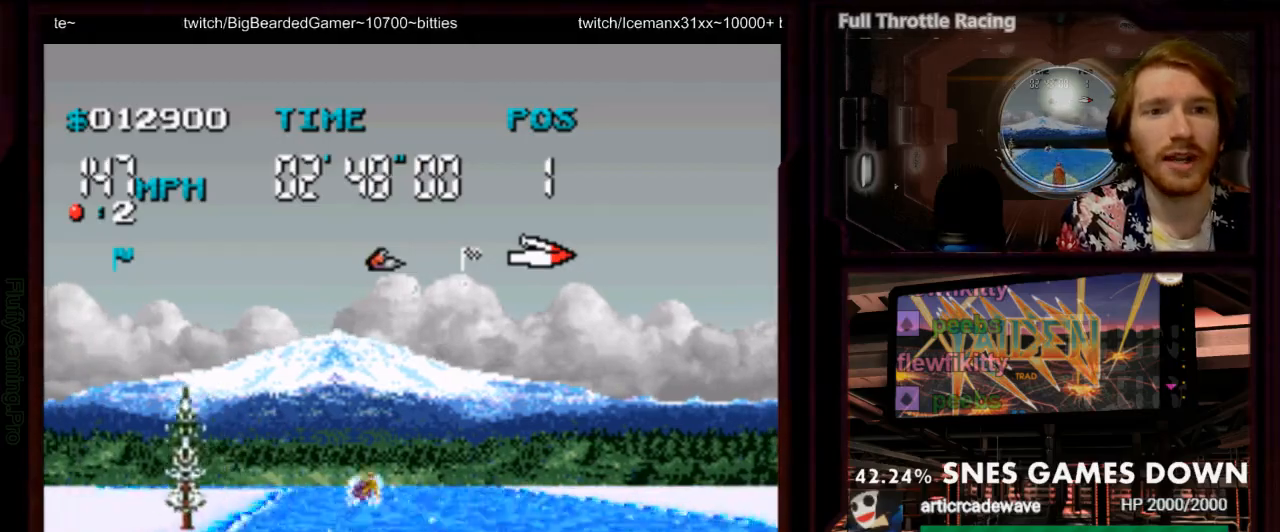
{"dt_ms": 1000, "buttons": ["A"]}
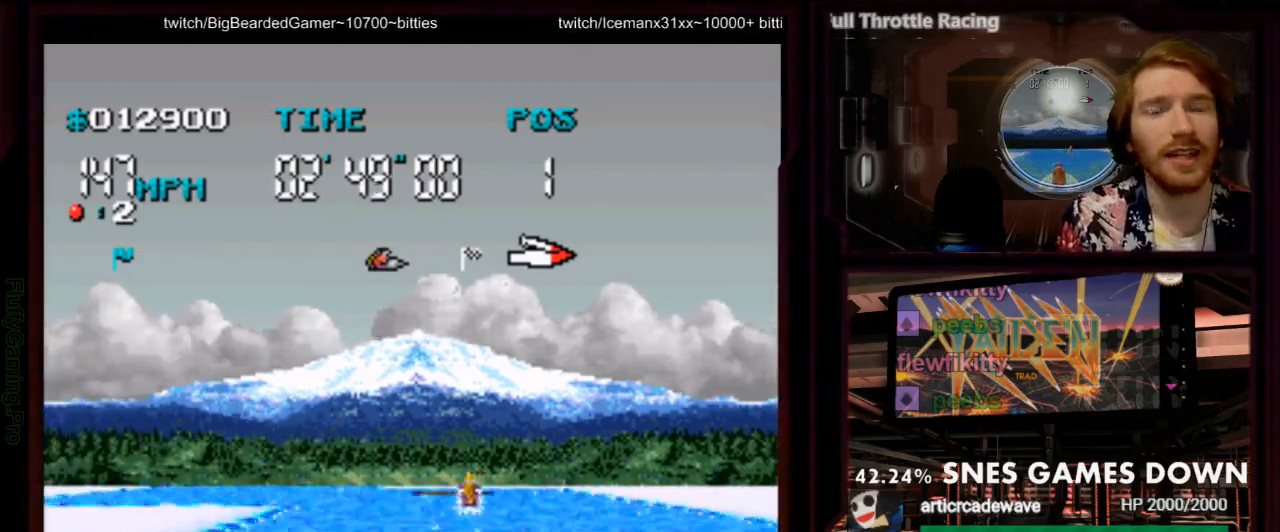
{"dt_ms": 500, "buttons": ["A"], "events": [[67, "DPAD_LEFT", "down"], [150, "DPAD_LEFT", "up"], [317, "DPAD_LEFT", "down"], [500, "DPAD_LEFT", "up"]]}
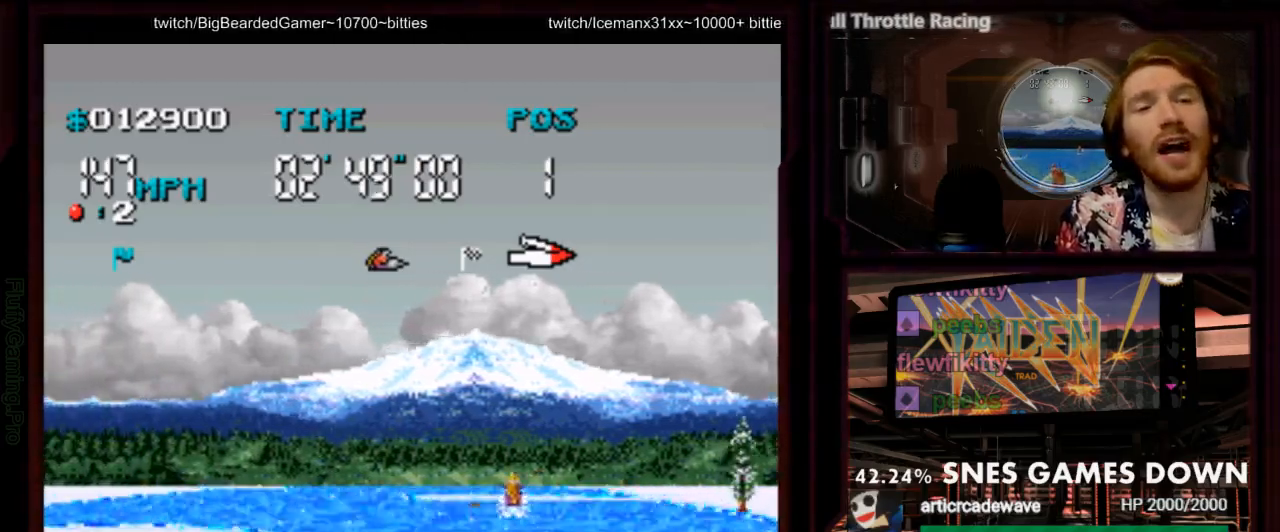
{"dt_ms": 500, "buttons": ["A"], "events": [[300, "DPAD_LEFT", "down"], [400, "DPAD_LEFT", "up"]]}
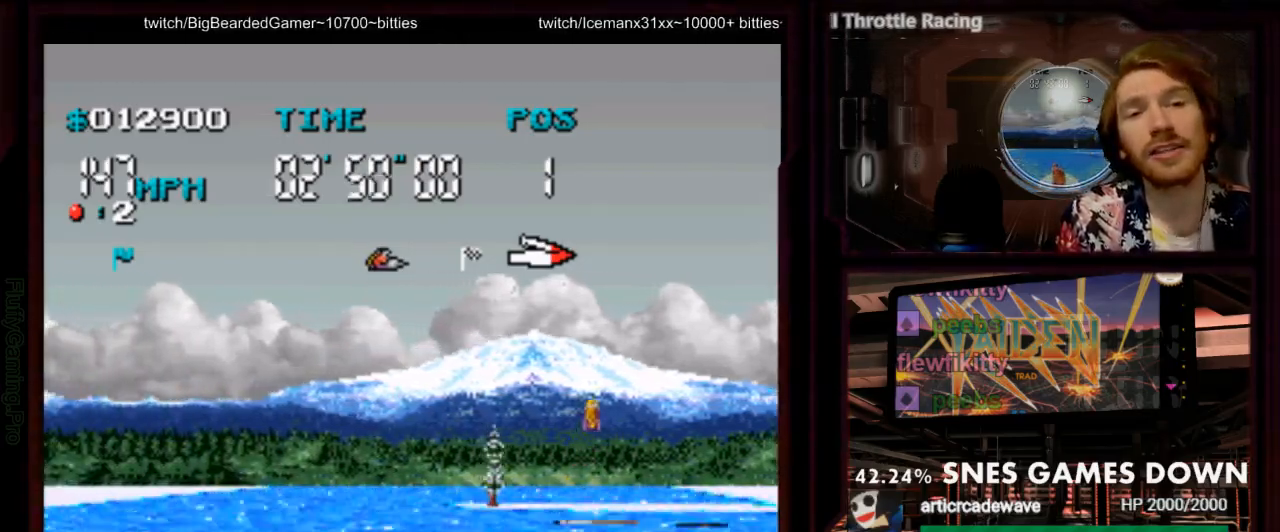
{"dt_ms": 500, "buttons": ["A"], "events": [[217, "DPAD_LEFT", "down"], [317, "DPAD_LEFT", "up"]]}